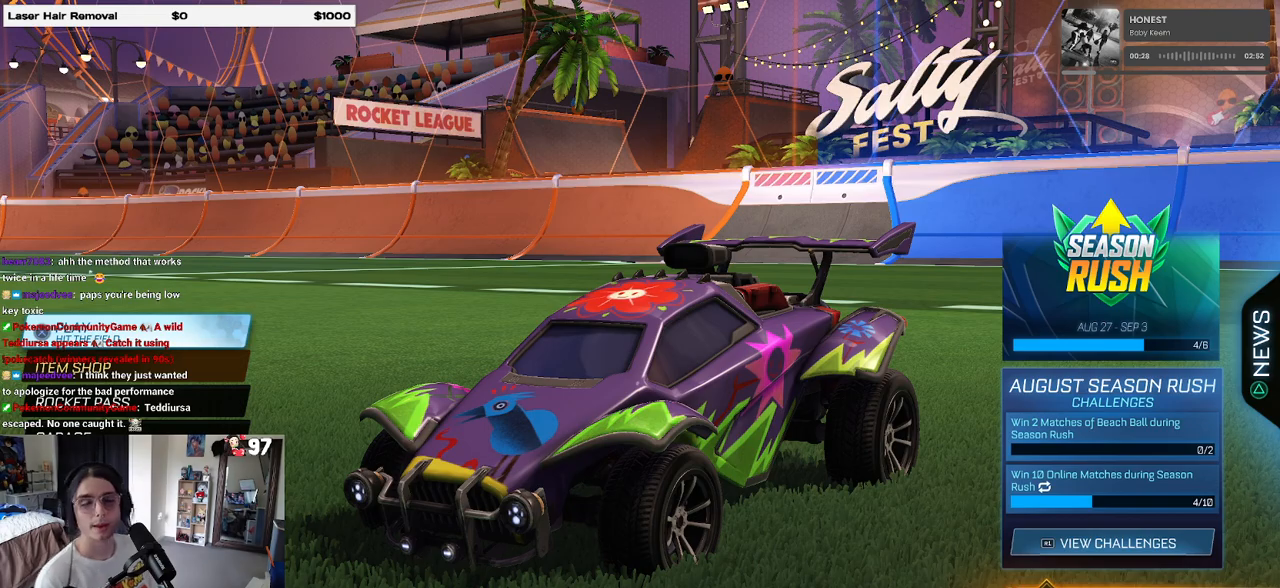
Gameplay with a controller (PlayStation layout); each line is a JSON object with the inputs held at the frame after it. "events" lists button and stick changes between this image and that frame as [ms after this image, input, new state], when the widget could be followed in between.
{"buttons": [], "left_stick": "center", "right_stick": "center", "events": [[183, "CROSS", "down"], [267, "CROSS", "up"]]}
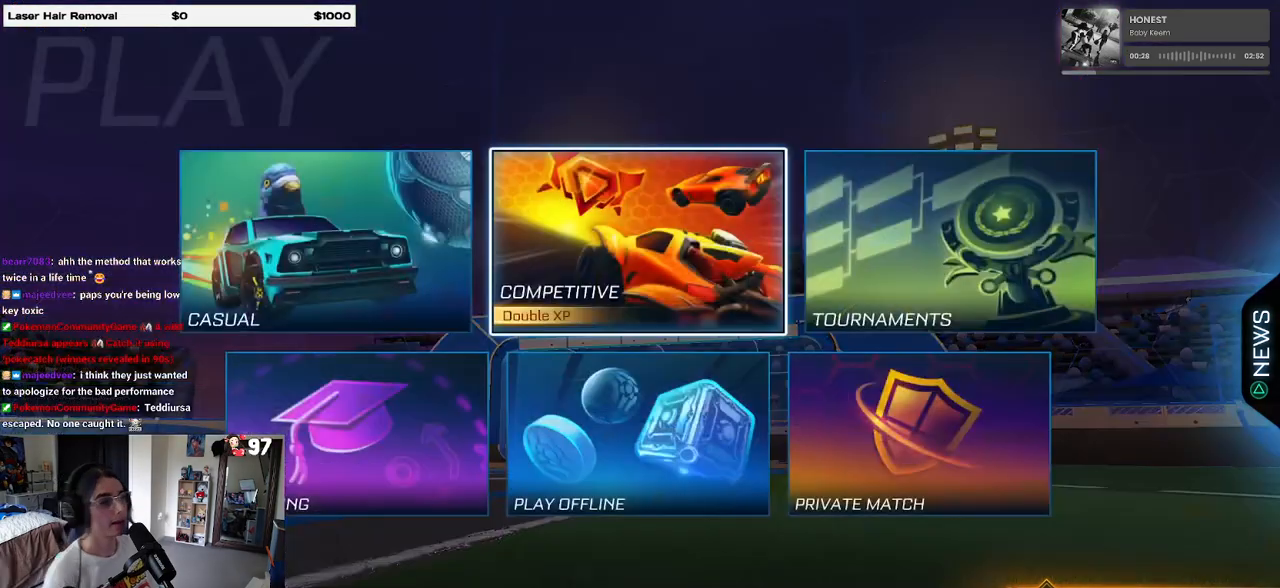
{"buttons": [], "left_stick": "center", "right_stick": "center", "events": [[317, "CROSS", "down"], [367, "CROSS", "up"]]}
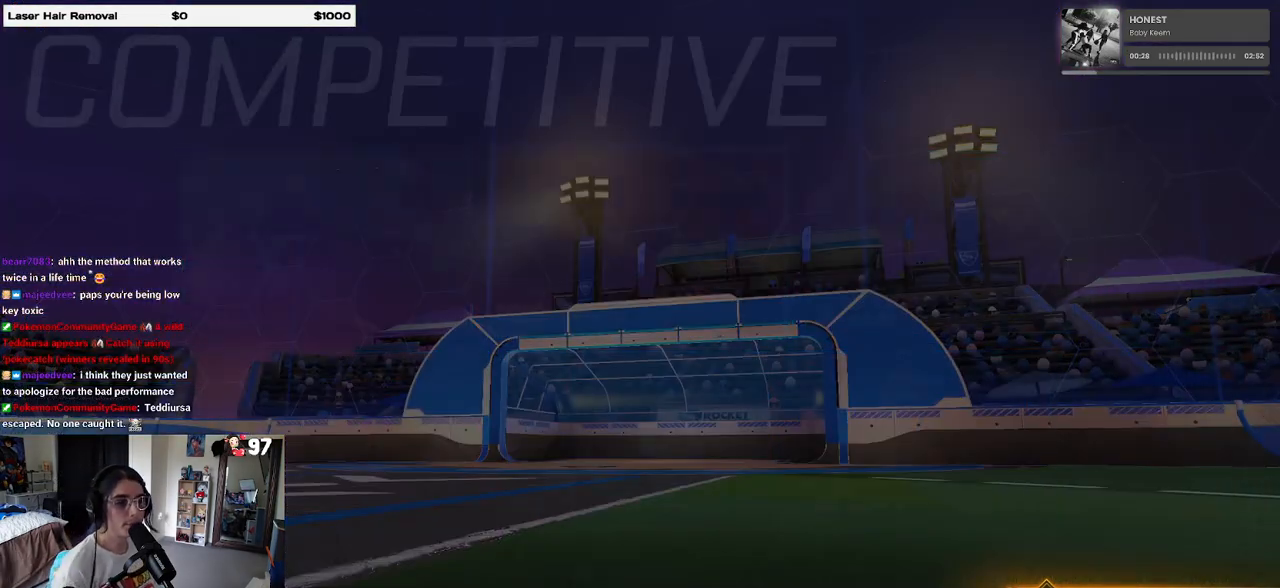
{"buttons": [], "left_stick": "center", "right_stick": "center", "events": [[350, "CROSS", "down"], [433, "CROSS", "up"]]}
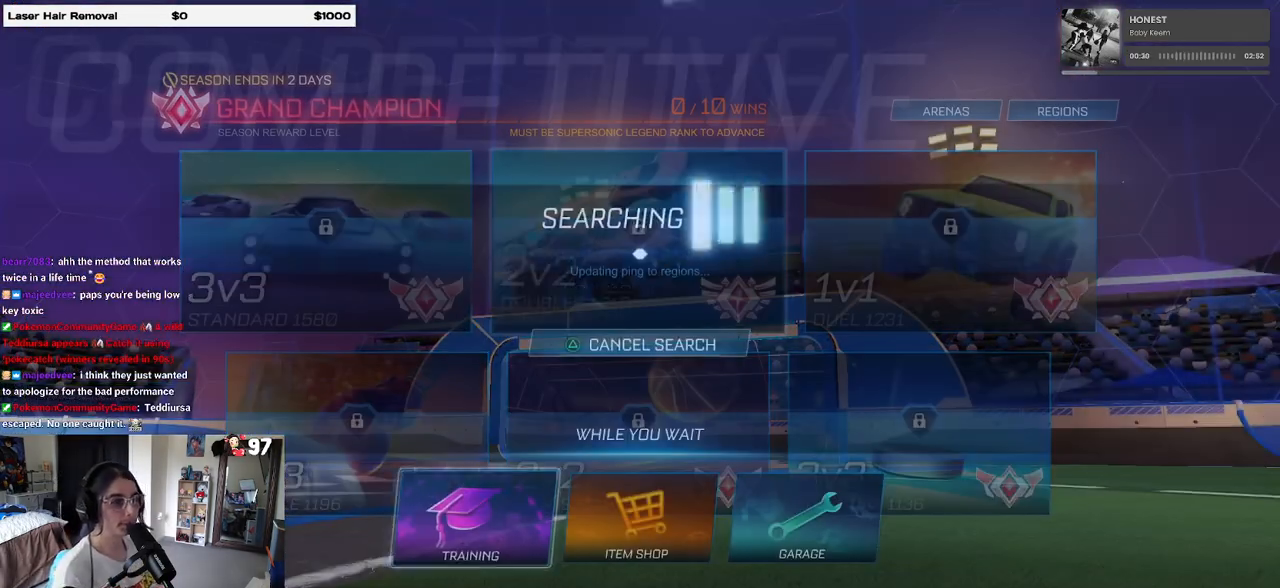
{"buttons": ["CROSS"], "left_stick": "center", "right_stick": "center", "events": [[267, "CROSS", "down"], [367, "CROSS", "up"], [417, "CROSS", "down"]]}
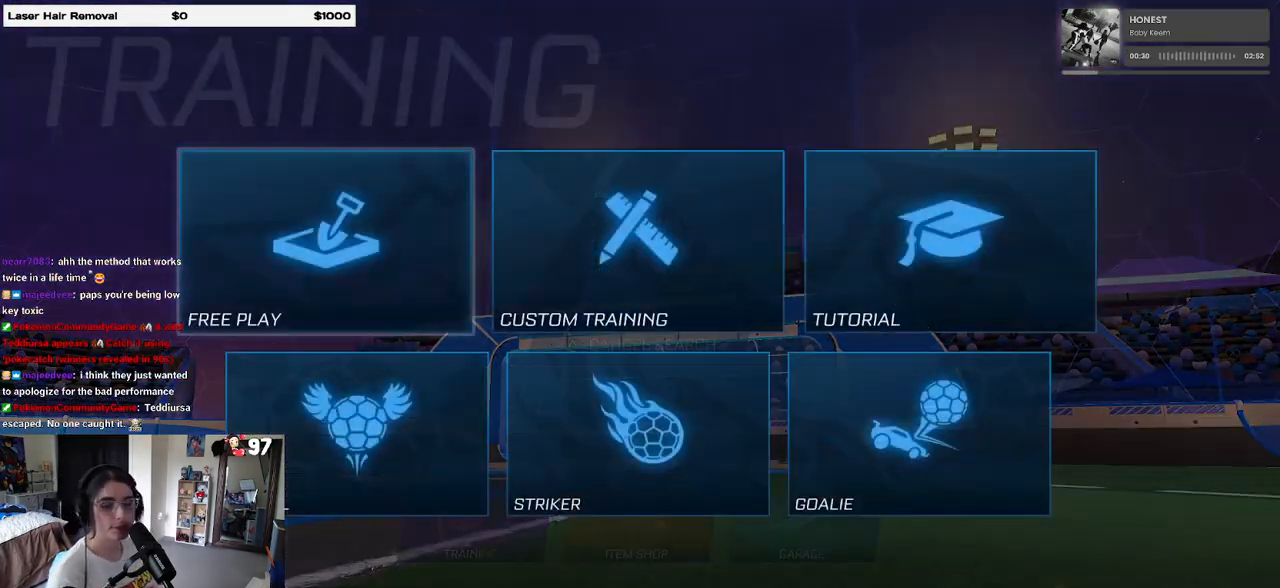
{"buttons": ["CROSS"], "left_stick": "center", "right_stick": "center", "events": [[33, "CROSS", "up"], [100, "CROSS", "down"], [183, "CROSS", "up"], [283, "CROSS", "down"], [333, "CROSS", "up"], [433, "CROSS", "down"]]}
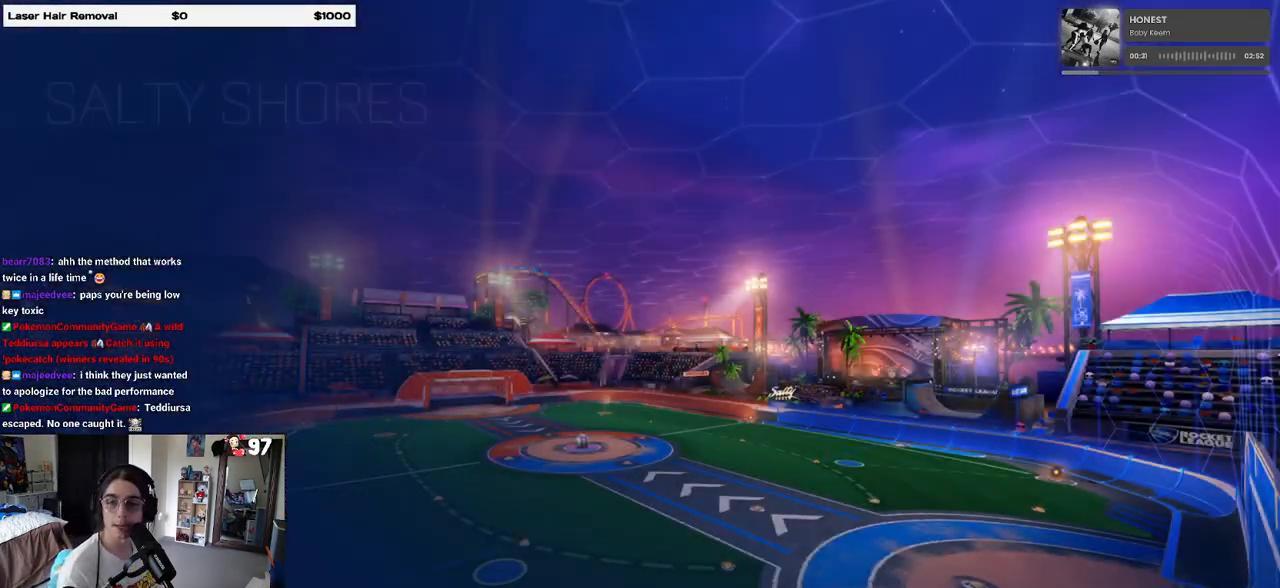
{"buttons": [], "left_stick": "center", "right_stick": "center", "events": [[50, "CROSS", "up"]]}
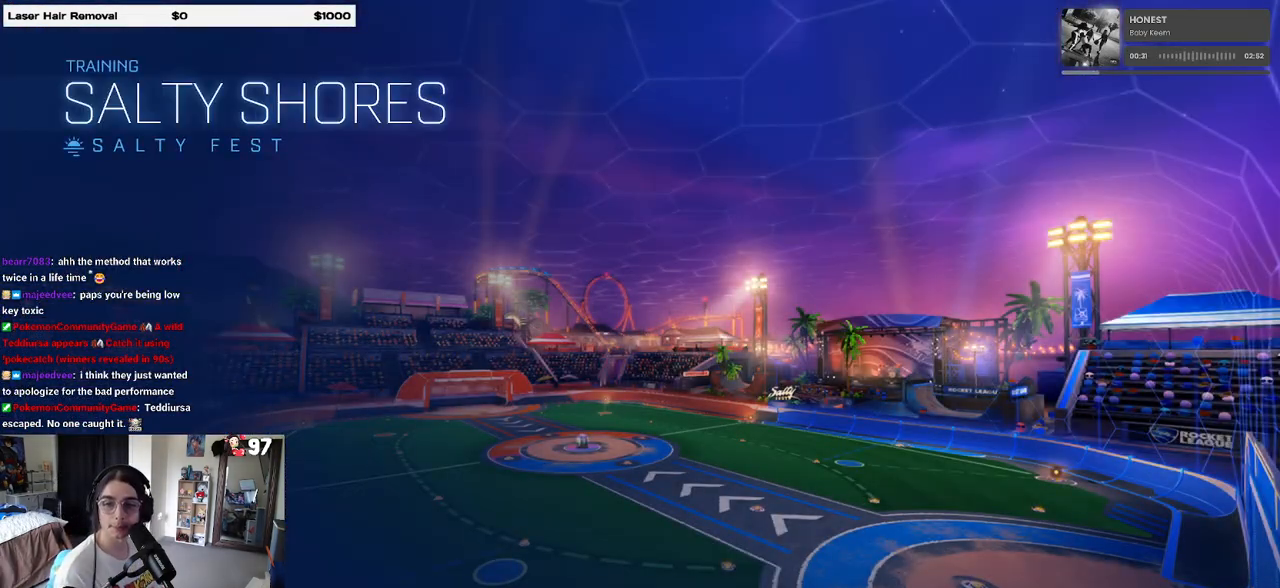
{"buttons": [], "left_stick": "center", "right_stick": "center", "events": []}
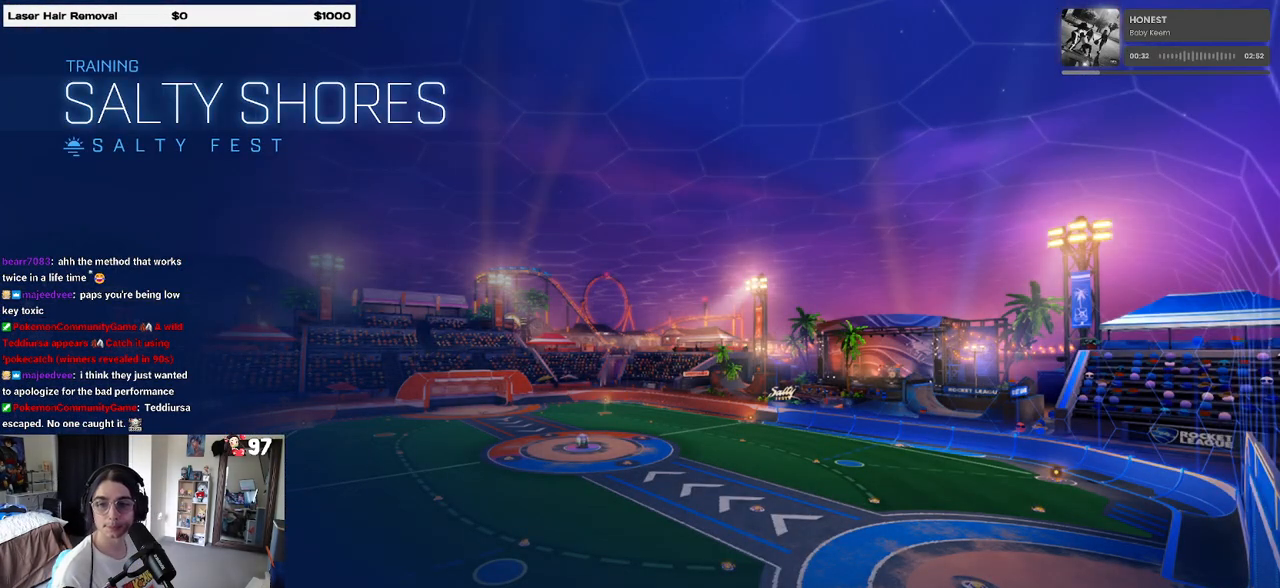
{"buttons": [], "left_stick": "center", "right_stick": "center", "events": []}
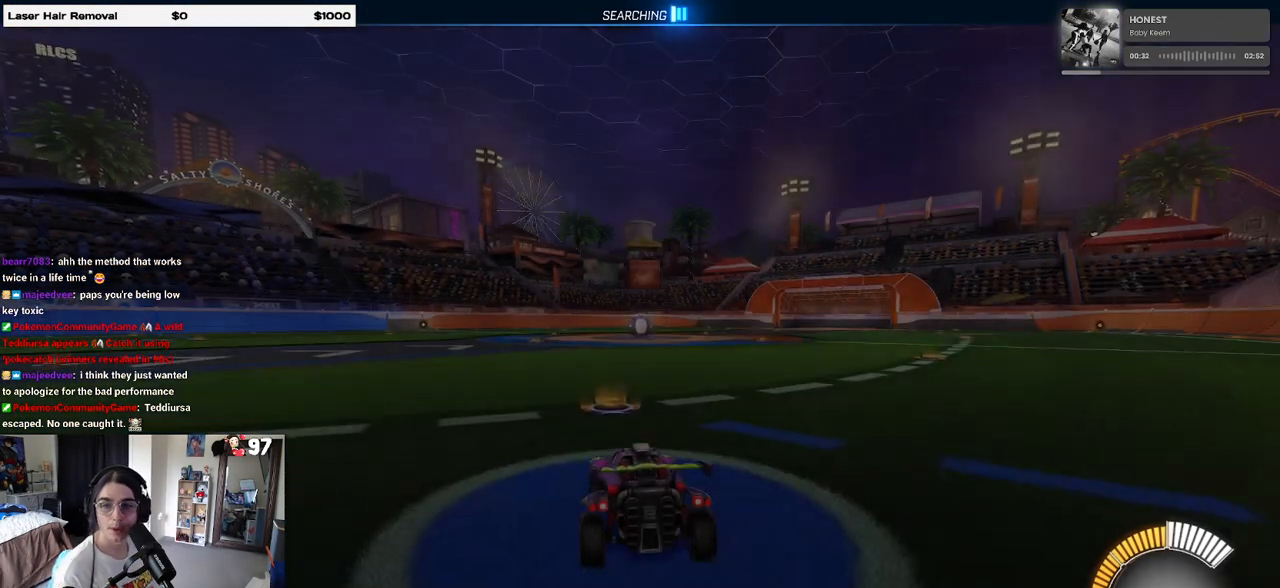
{"buttons": ["R2"], "left_stick": "center", "right_stick": "center", "events": [[250, "R2", "down"]]}
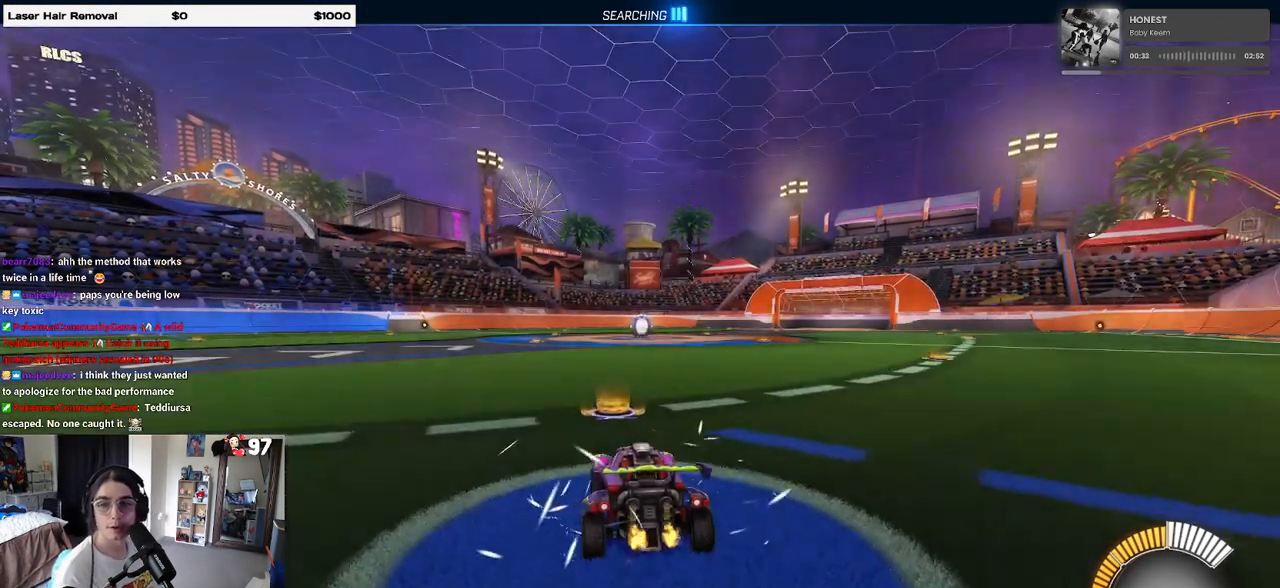
{"buttons": ["R2"], "left_stick": "center", "right_stick": "center", "events": [[200, "left_stick", "left"], [400, "TRIANGLE", "down"], [400, "left_stick", "center"], [483, "TRIANGLE", "up"]]}
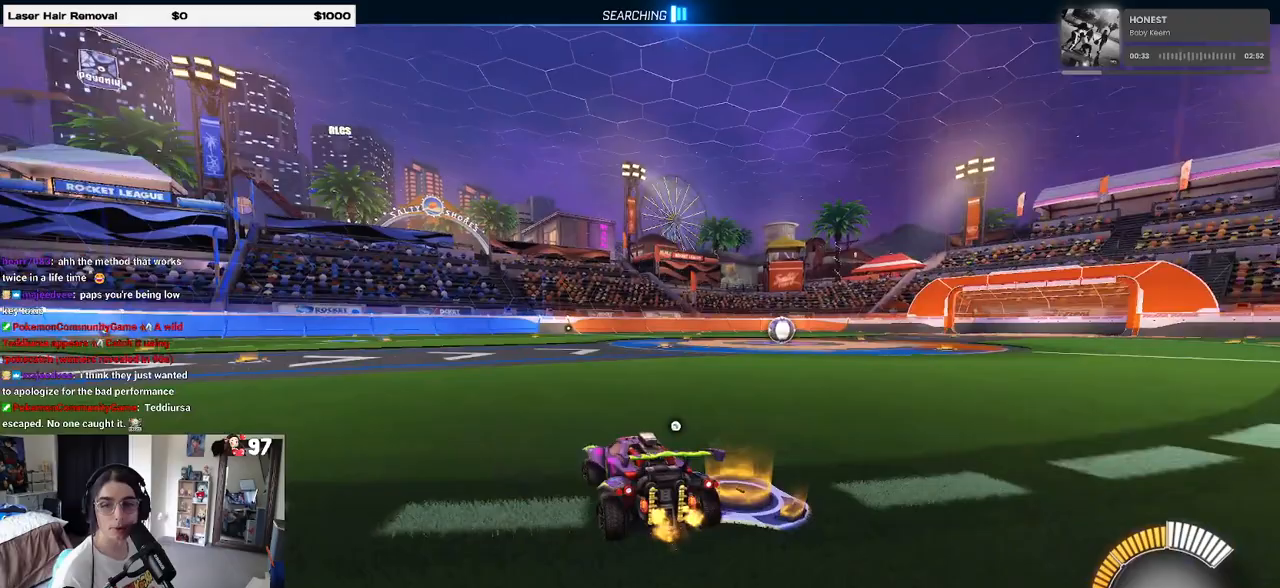
{"buttons": [], "left_stick": "center", "right_stick": "center", "events": [[217, "DPAD_UP", "down"], [283, "R2", "up"], [300, "DPAD_UP", "up"]]}
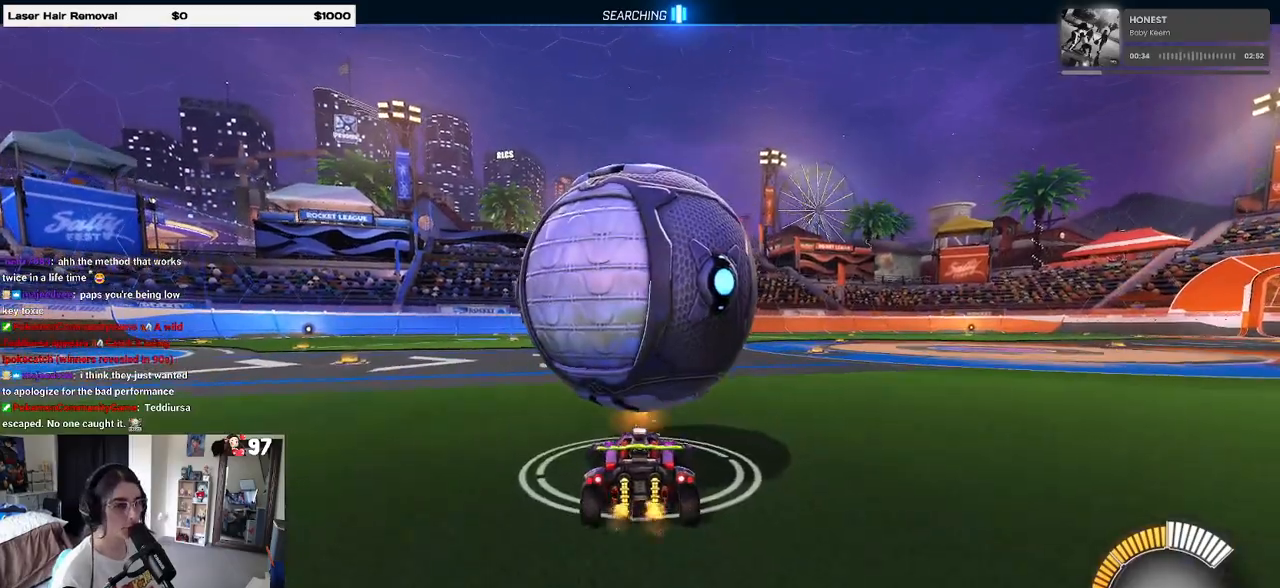
{"buttons": ["R2"], "left_stick": "center", "right_stick": "center", "events": [[317, "R2", "down"]]}
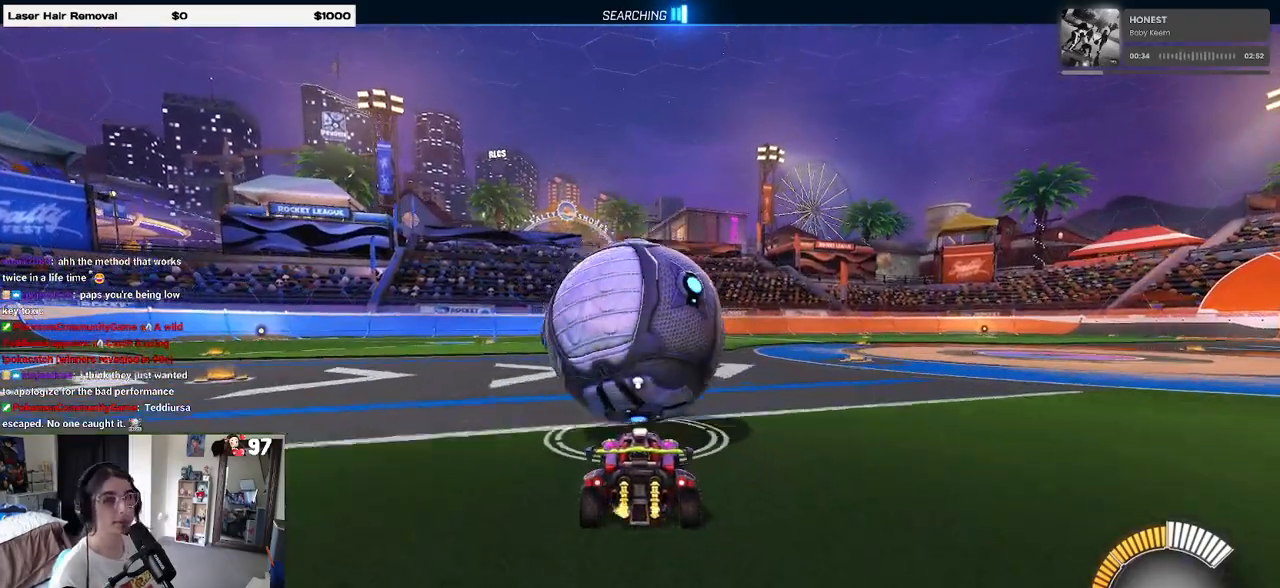
{"buttons": ["R2"], "left_stick": "right", "right_stick": "center", "events": [[33, "TRIANGLE", "down"], [150, "TRIANGLE", "up"], [183, "left_stick", "left"], [300, "left_stick", "center"], [400, "left_stick", "right"]]}
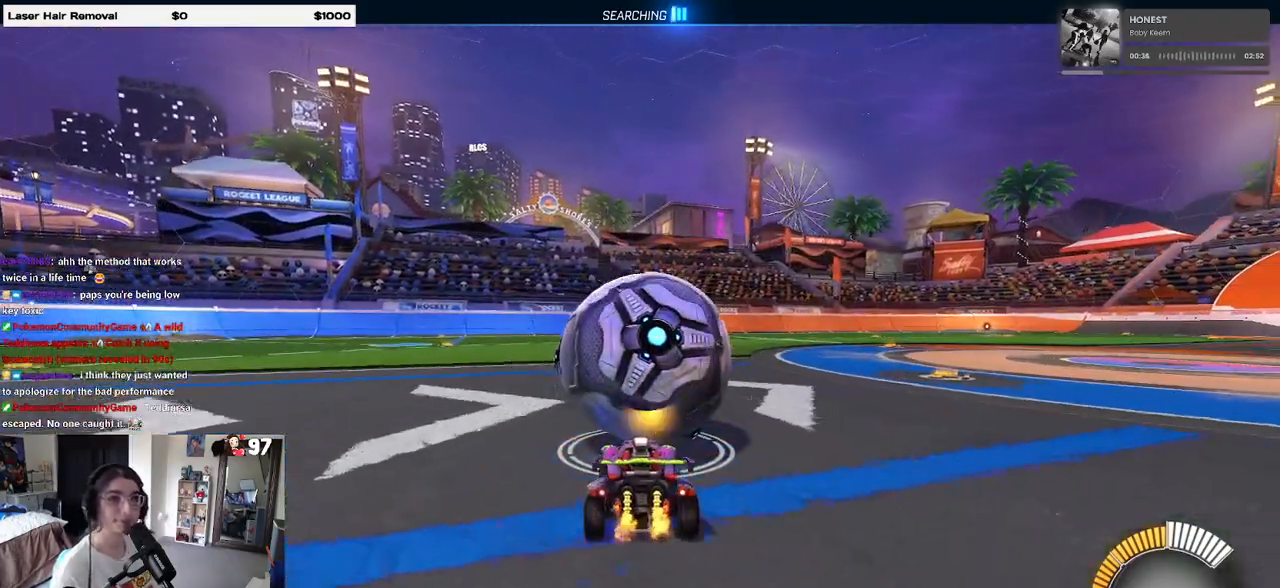
{"buttons": ["R1", "R2"], "left_stick": "center", "right_stick": "center", "events": [[133, "left_stick", "left"], [250, "TRIANGLE", "down"], [267, "left_stick", "up"], [317, "R1", "down"], [350, "left_stick", "center"], [400, "TRIANGLE", "up"]]}
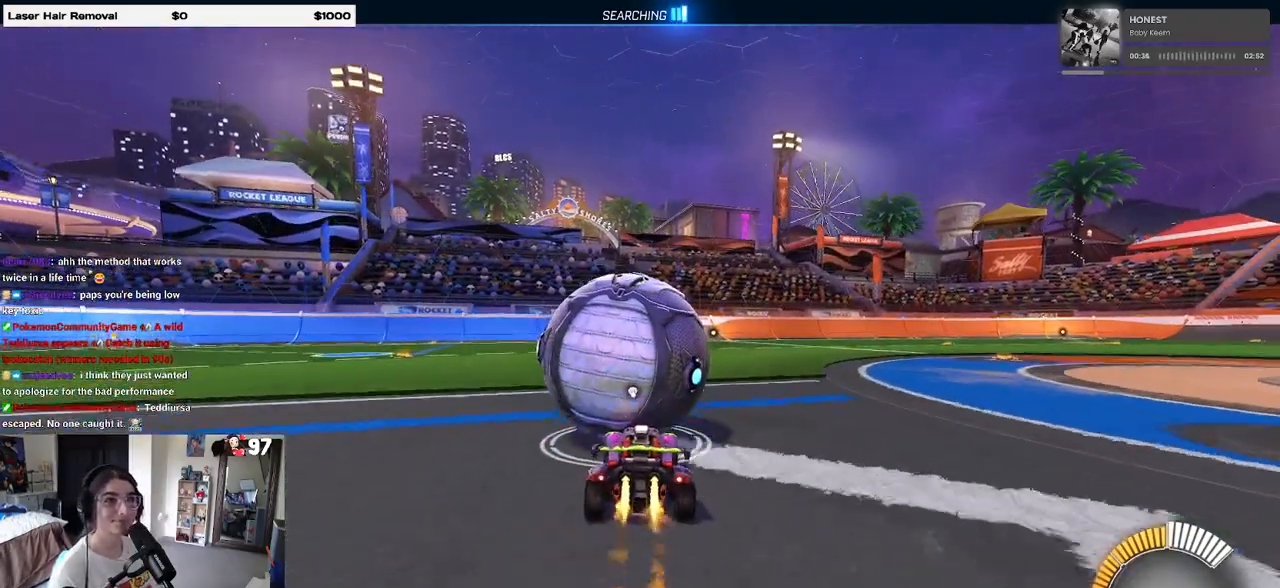
{"buttons": ["R2"], "left_stick": "left", "right_stick": "center", "events": [[83, "R1", "up"], [167, "TRIANGLE", "down"], [283, "TRIANGLE", "up"], [467, "left_stick", "left"]]}
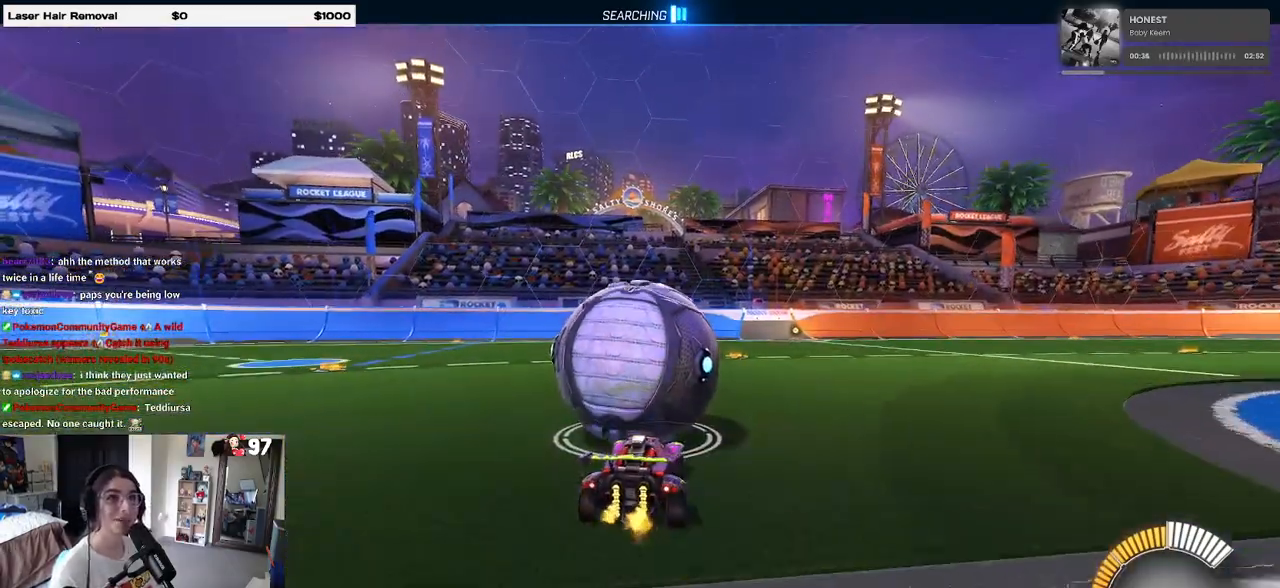
{"buttons": ["R2"], "left_stick": "center", "right_stick": "center", "events": [[67, "left_stick", "center"], [183, "L2", "down"], [233, "R2", "up"], [367, "L2", "up"], [383, "R2", "down"]]}
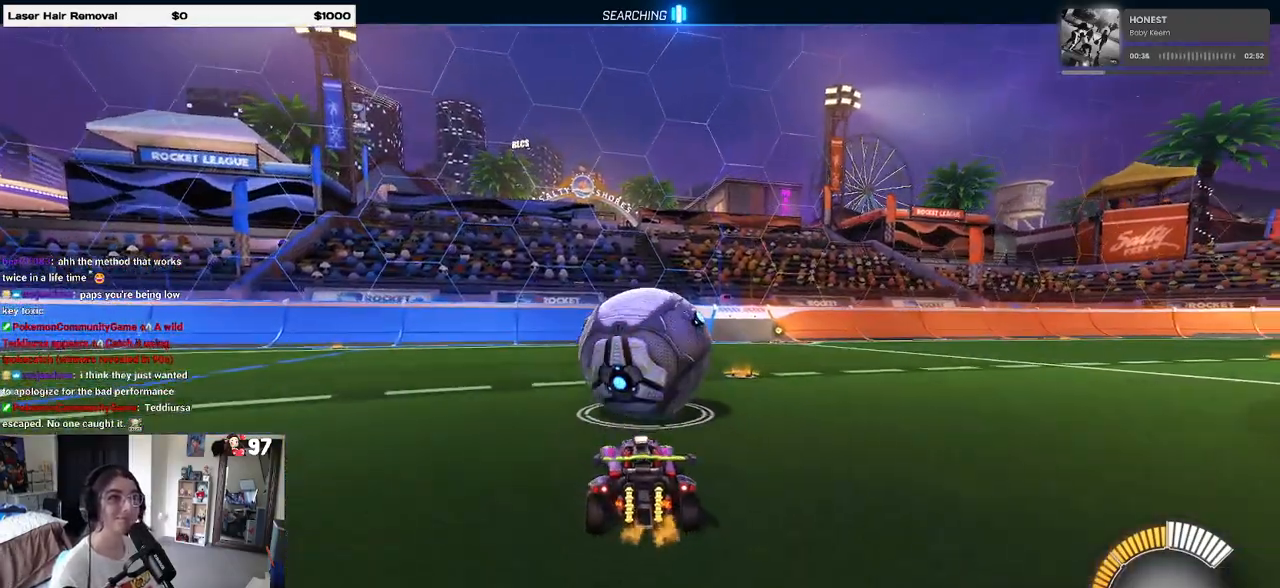
{"buttons": ["R2"], "left_stick": "center", "right_stick": "center", "events": [[100, "left_stick", "left"], [283, "left_stick", "center"]]}
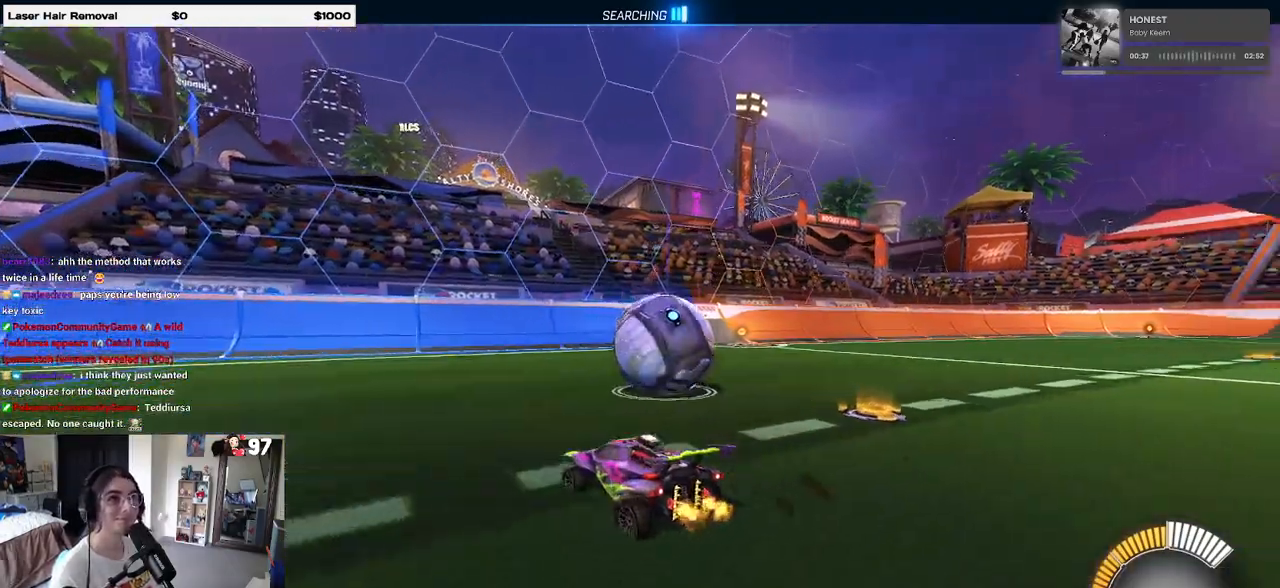
{"buttons": ["R2"], "left_stick": "center", "right_stick": "center", "events": [[50, "left_stick", "right"], [217, "left_stick", "center"]]}
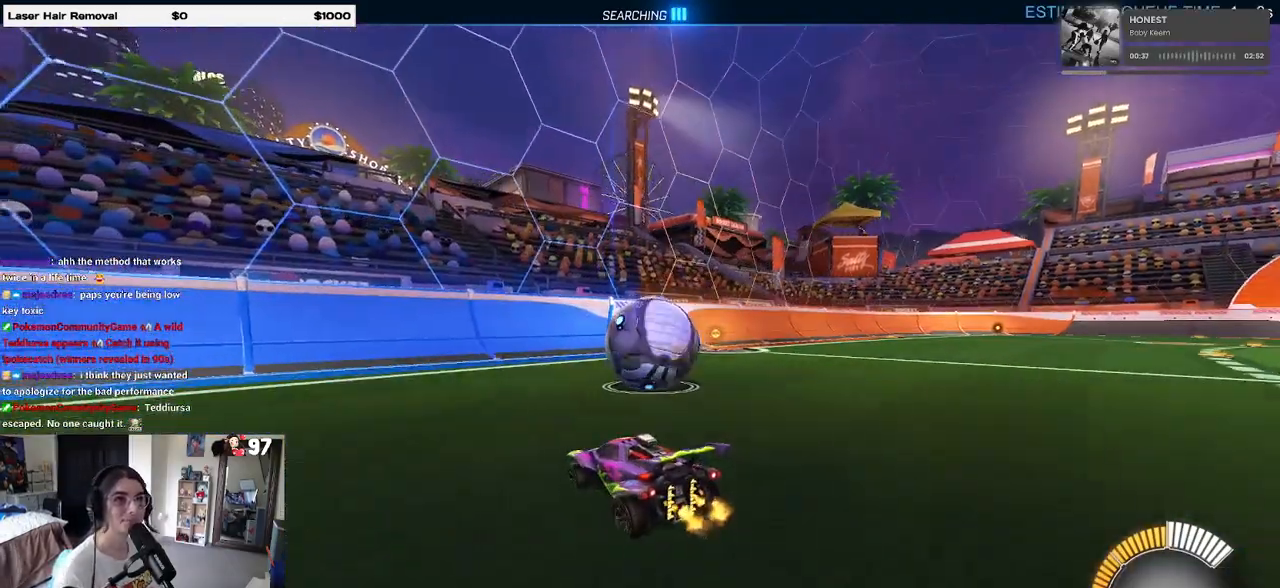
{"buttons": ["R2"], "left_stick": "center", "right_stick": "center", "events": [[33, "left_stick", "right"], [217, "left_stick", "center"], [333, "left_stick", "left"], [400, "left_stick", "center"]]}
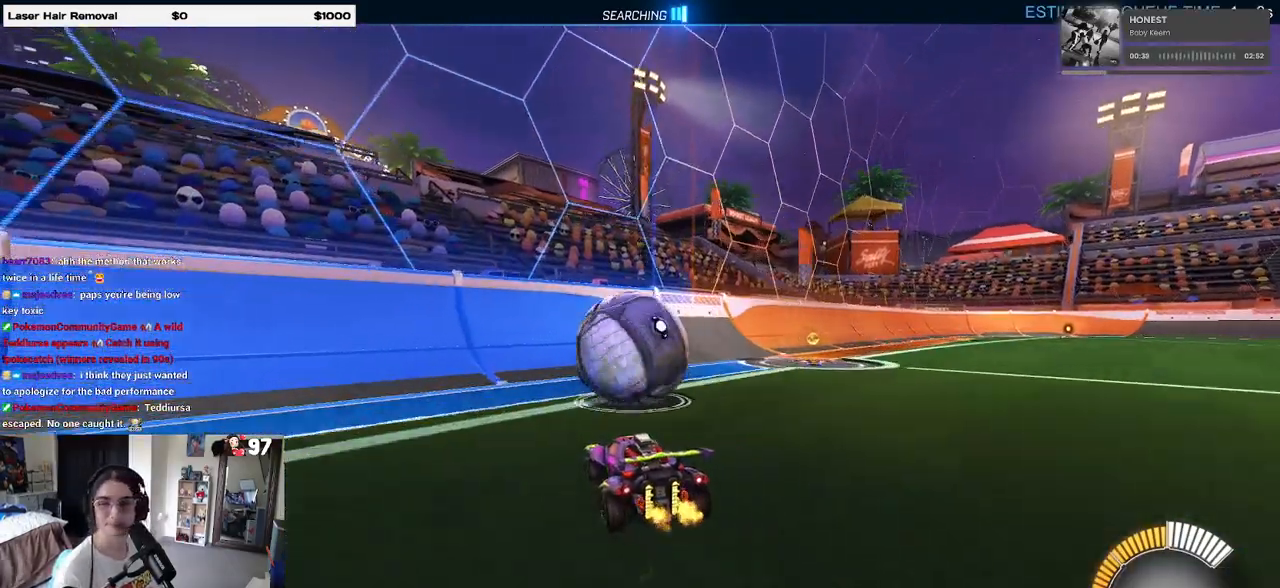
{"buttons": ["R2"], "left_stick": "center", "right_stick": "center", "events": []}
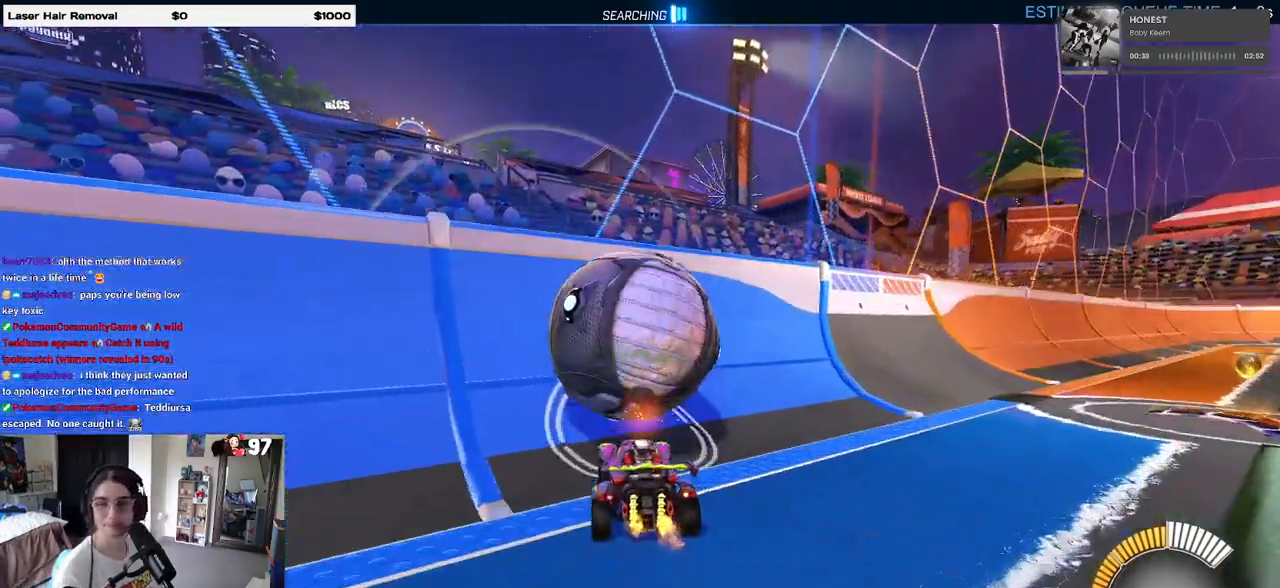
{"buttons": ["R2"], "left_stick": "center", "right_stick": "center", "events": [[217, "left_stick", "left"], [250, "L2", "down"], [250, "R2", "up"], [367, "R2", "down"], [383, "L2", "up"], [383, "left_stick", "center"]]}
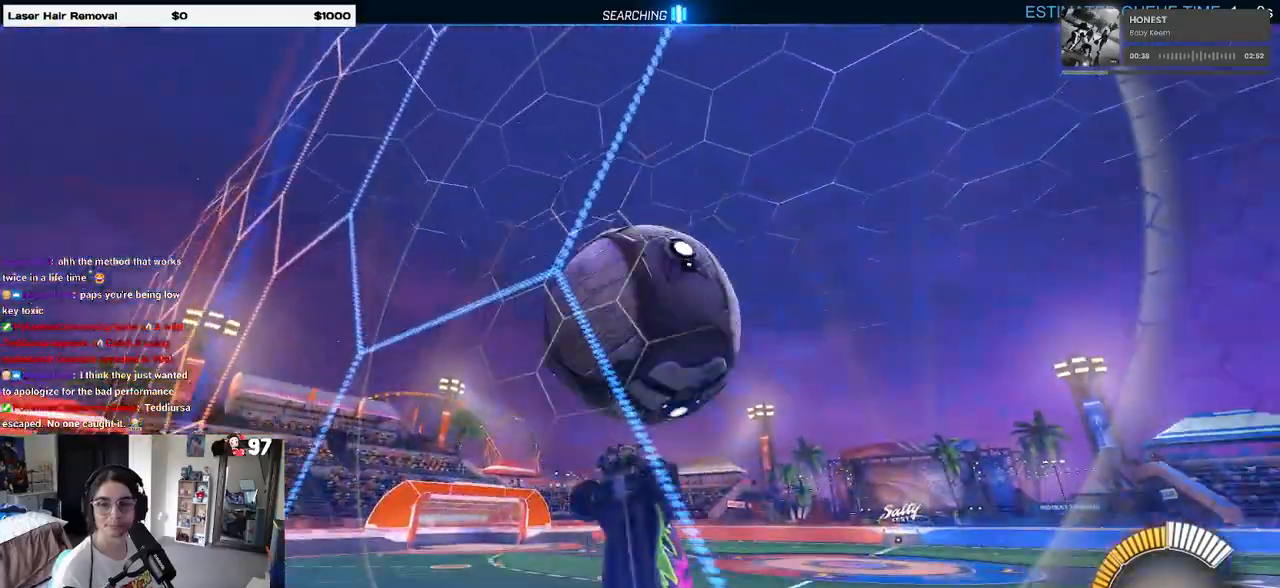
{"buttons": ["R2"], "left_stick": "right", "right_stick": "center", "events": [[283, "R2", "up"], [300, "L2", "down"], [400, "R2", "down"], [450, "left_stick", "right"], [467, "L2", "up"]]}
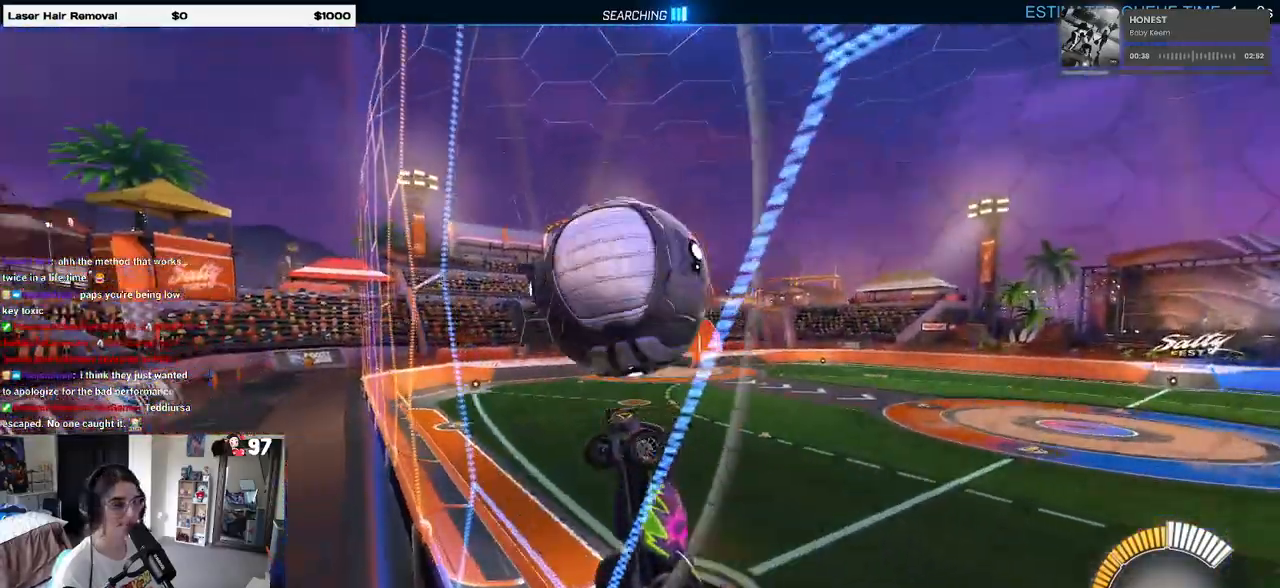
{"buttons": ["CROSS", "L1", "R1", "R2"], "left_stick": "right", "right_stick": "center", "events": [[150, "R1", "down"], [467, "CROSS", "down"], [500, "L1", "down"]]}
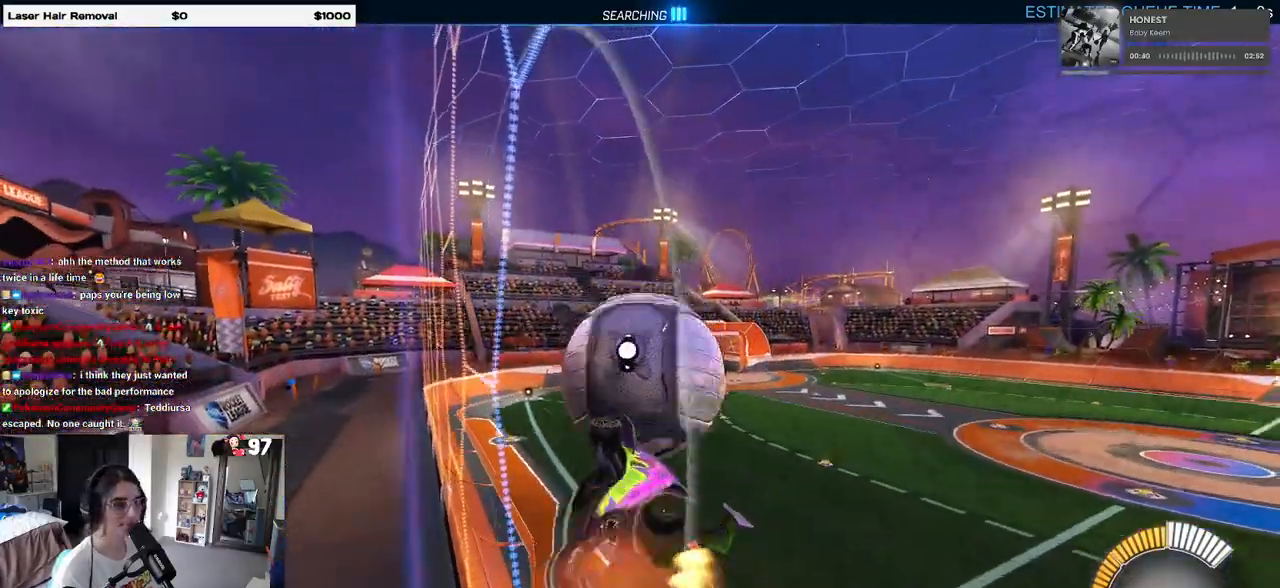
{"buttons": ["L1", "R1", "R2"], "left_stick": "center", "right_stick": "center", "events": [[117, "CROSS", "up"], [183, "left_stick", "up"], [317, "left_stick", "up-left"], [500, "left_stick", "center"]]}
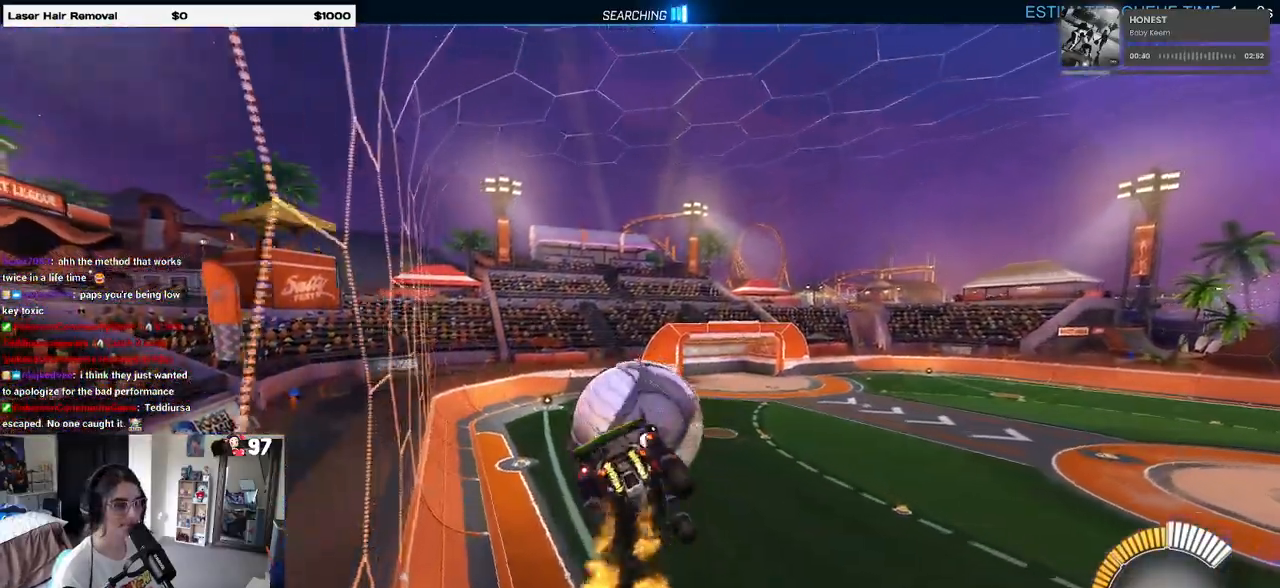
{"buttons": ["SQUARE", "R2"], "left_stick": "right", "right_stick": "center", "events": [[17, "R1", "up"], [50, "left_stick", "right"], [267, "L1", "up"], [300, "left_stick", "center"], [333, "CROSS", "down"], [417, "left_stick", "right"], [450, "SQUARE", "down"], [467, "CROSS", "up"]]}
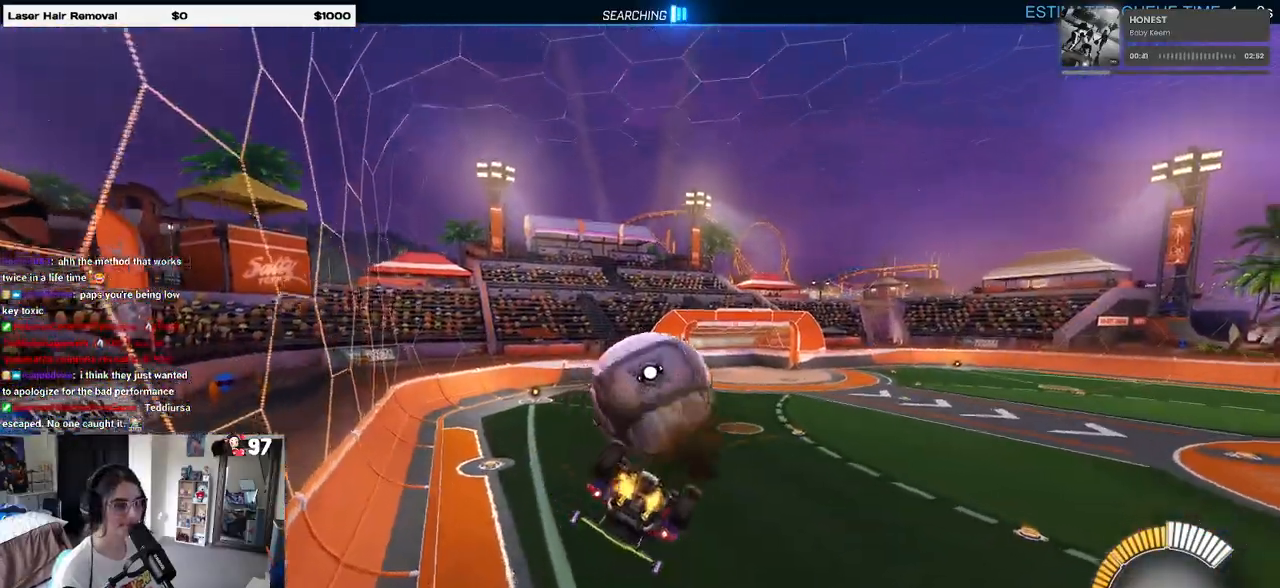
{"buttons": ["R2"], "left_stick": "center", "right_stick": "center", "events": [[400, "SQUARE", "up"], [400, "left_stick", "center"]]}
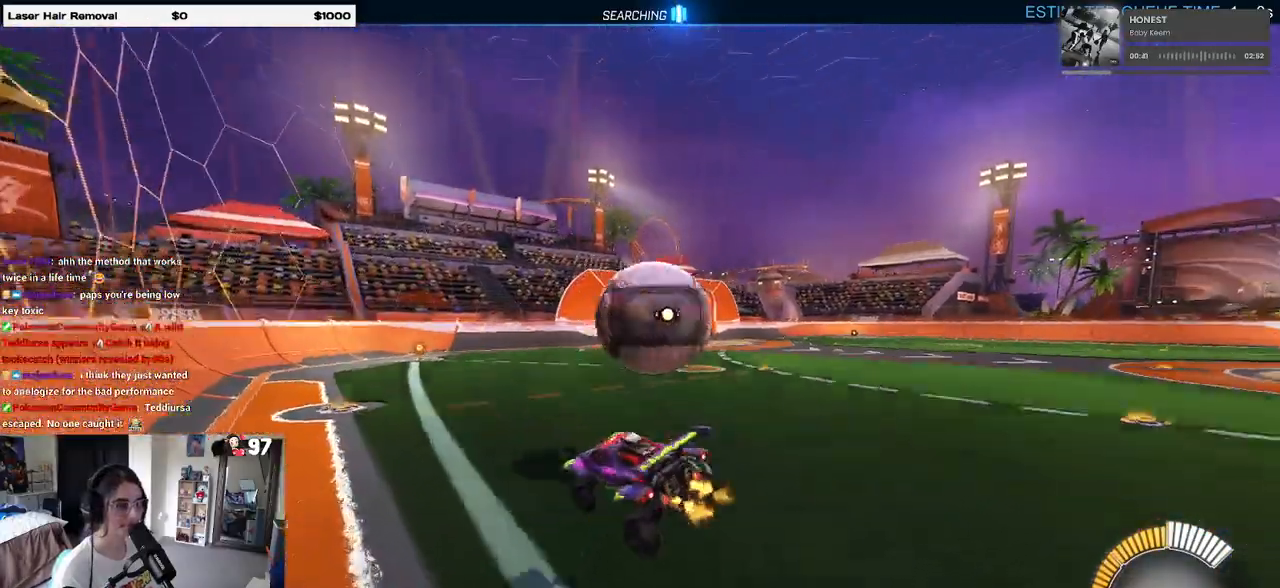
{"buttons": ["CROSS", "R2"], "left_stick": "down-right", "right_stick": "center", "events": [[83, "left_stick", "right"], [233, "left_stick", "center"], [433, "left_stick", "down-right"], [483, "CROSS", "down"]]}
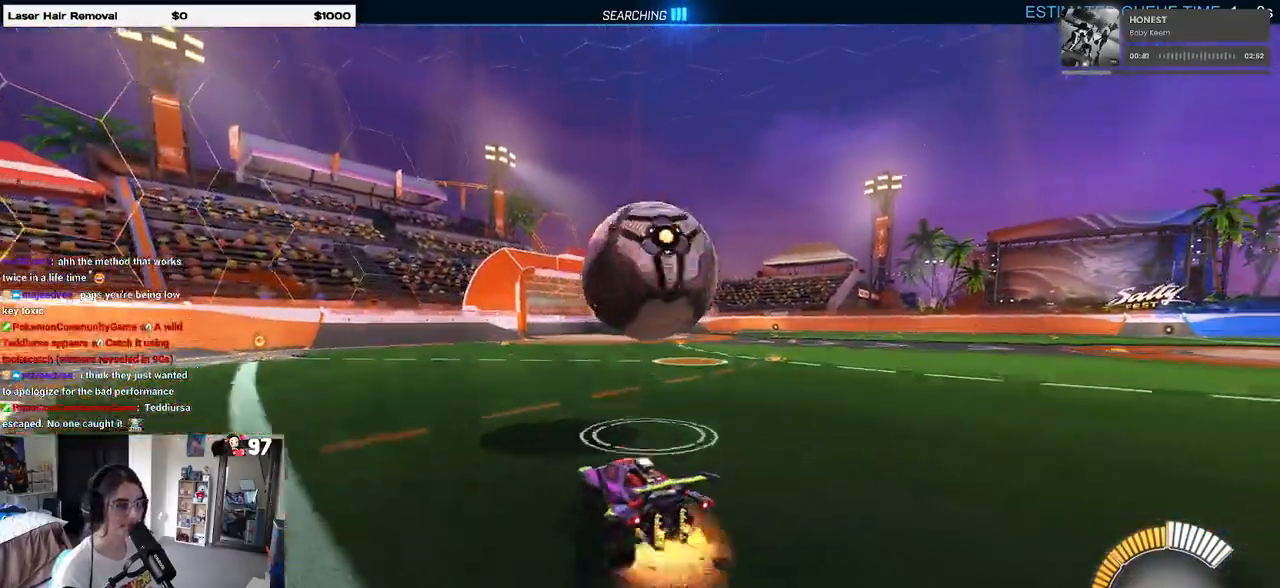
{"buttons": ["L1", "R1", "R2"], "left_stick": "center", "right_stick": "center", "events": [[167, "L1", "down"], [200, "CROSS", "up"], [250, "R1", "down"], [450, "left_stick", "center"]]}
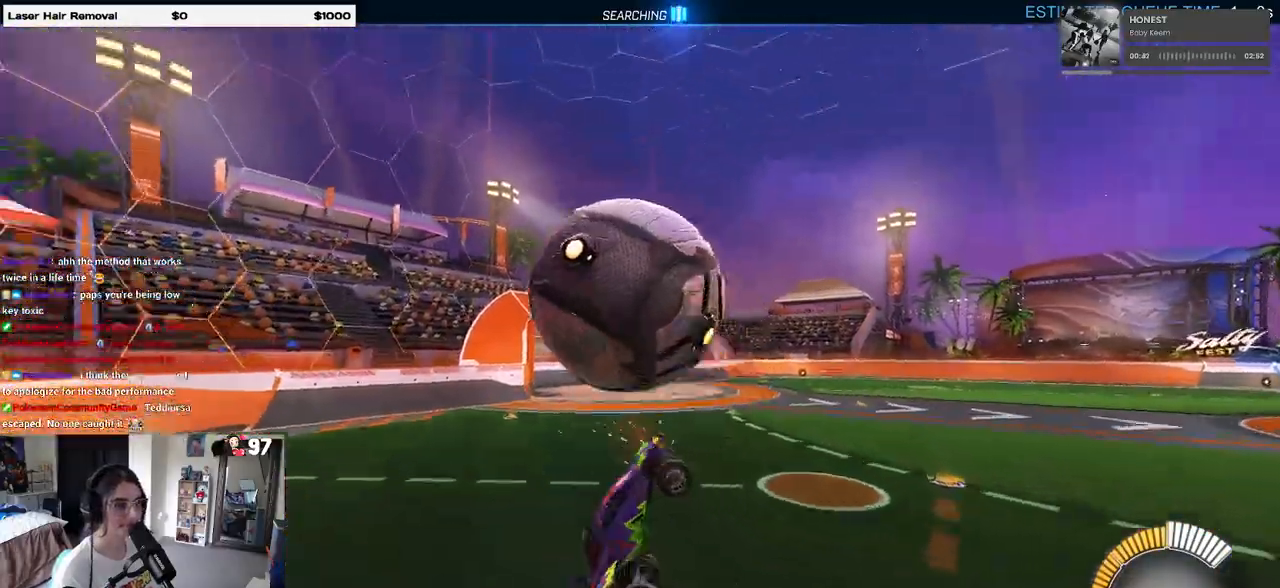
{"buttons": ["R1", "R2"], "left_stick": "up-right", "right_stick": "center", "events": [[183, "left_stick", "right"], [250, "left_stick", "up-right"], [483, "L1", "up"]]}
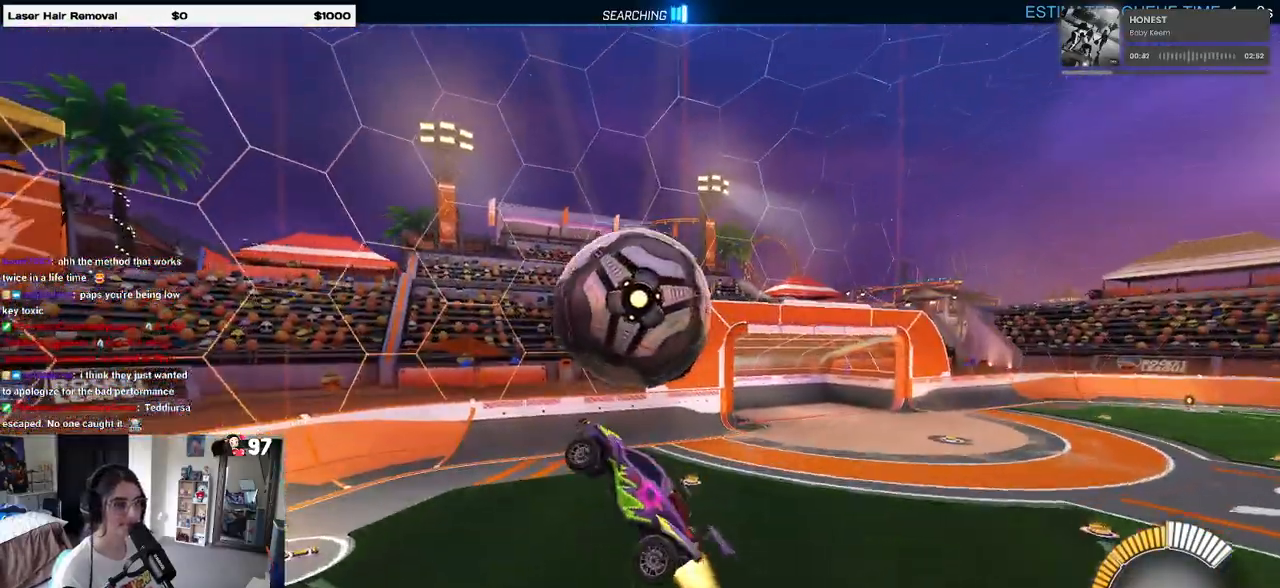
{"buttons": ["SQUARE", "R1", "R2"], "left_stick": "right", "right_stick": "center", "events": [[250, "left_stick", "right"], [350, "SQUARE", "down"]]}